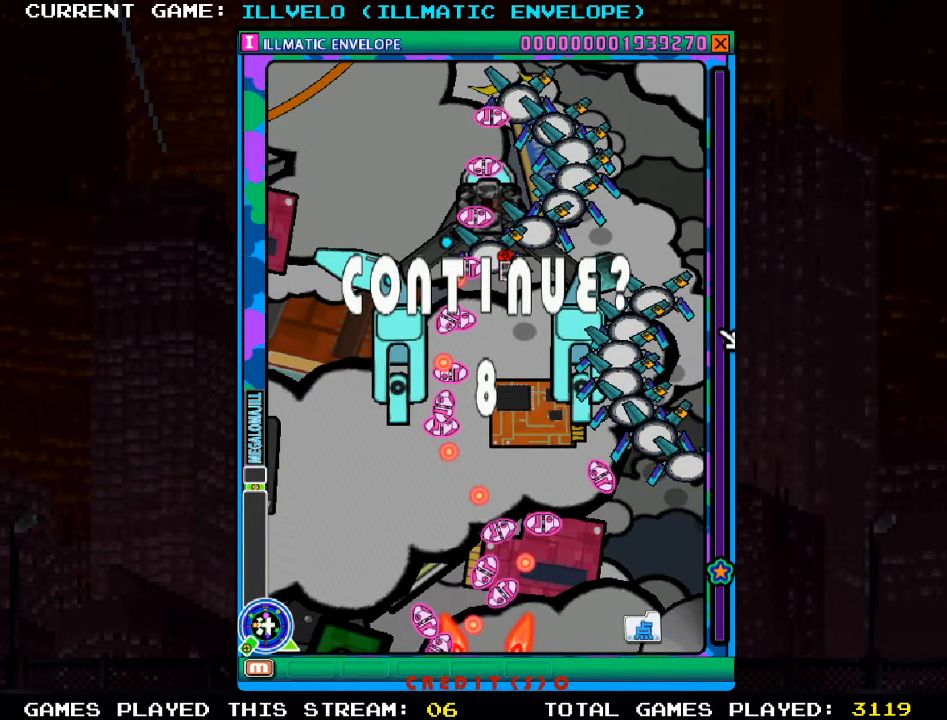
Gameplay with a controller (arcade stick); each line is a JSON object with the inputs held at the frame after it. "events" lists button and stick changes between this image and that frame as [ms after this image, input, new state], when the widget could be followed in between. Not read: L3 R3 other_buttons.
{"buttons": [], "left_stick": "center", "events": []}
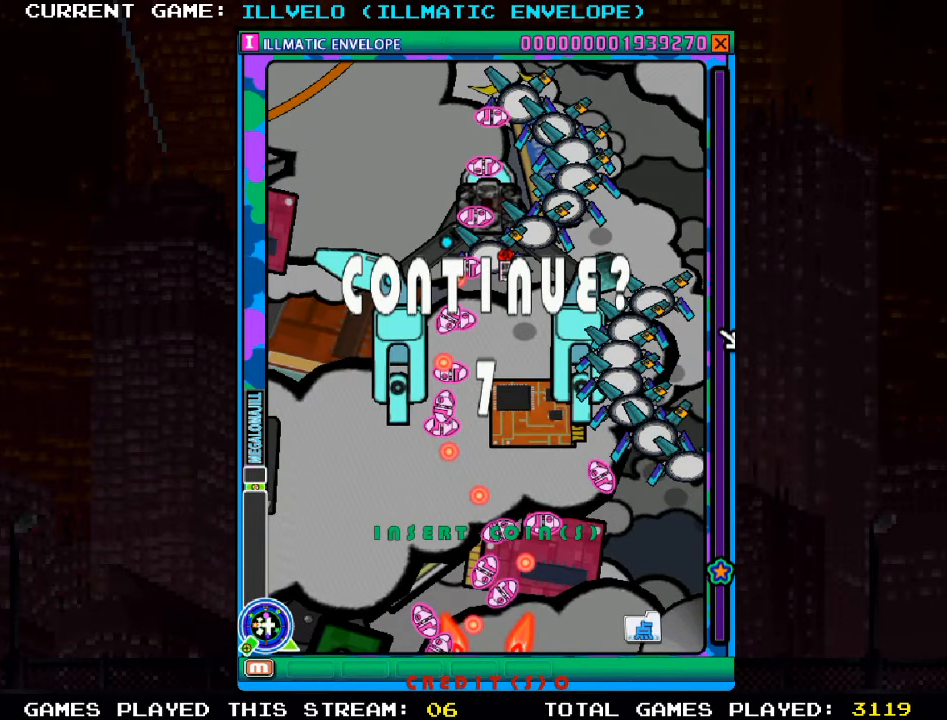
{"buttons": [], "left_stick": "center", "events": []}
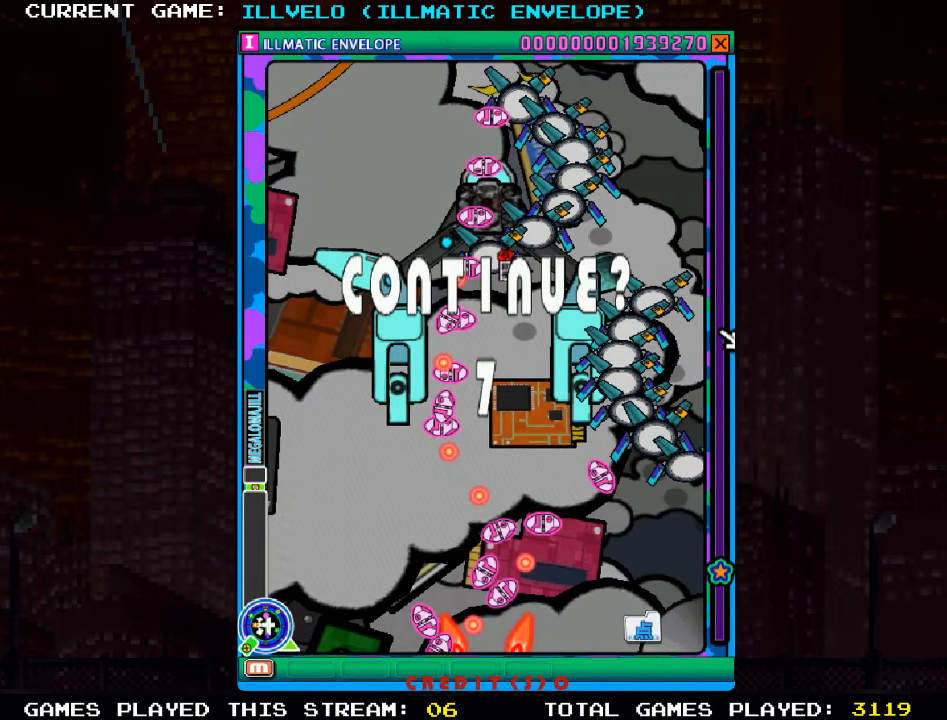
{"buttons": [], "left_stick": "center", "events": []}
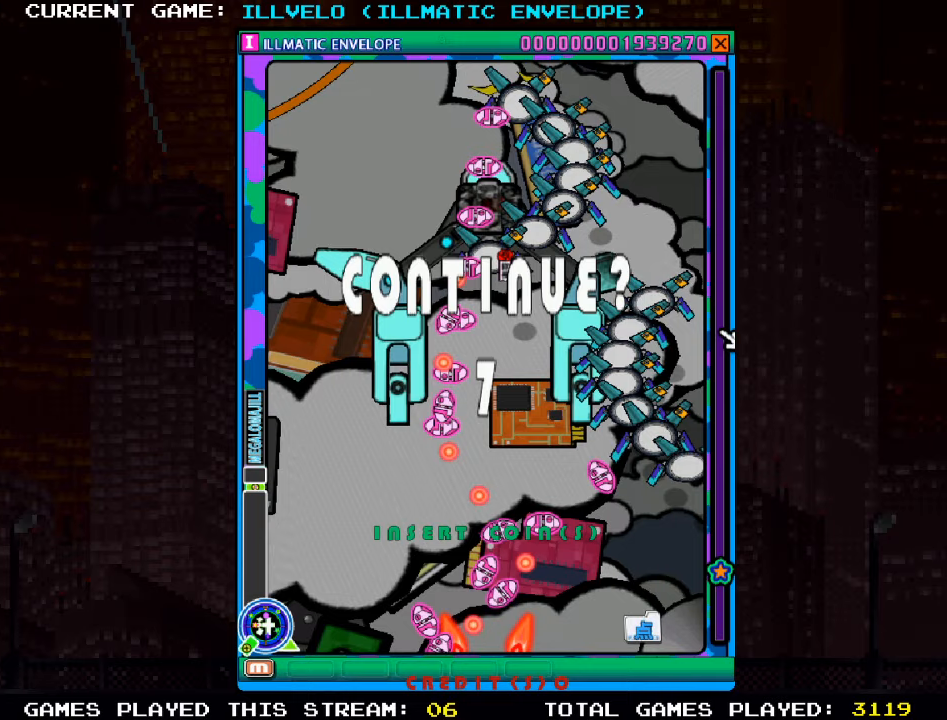
{"buttons": [], "left_stick": "center", "events": []}
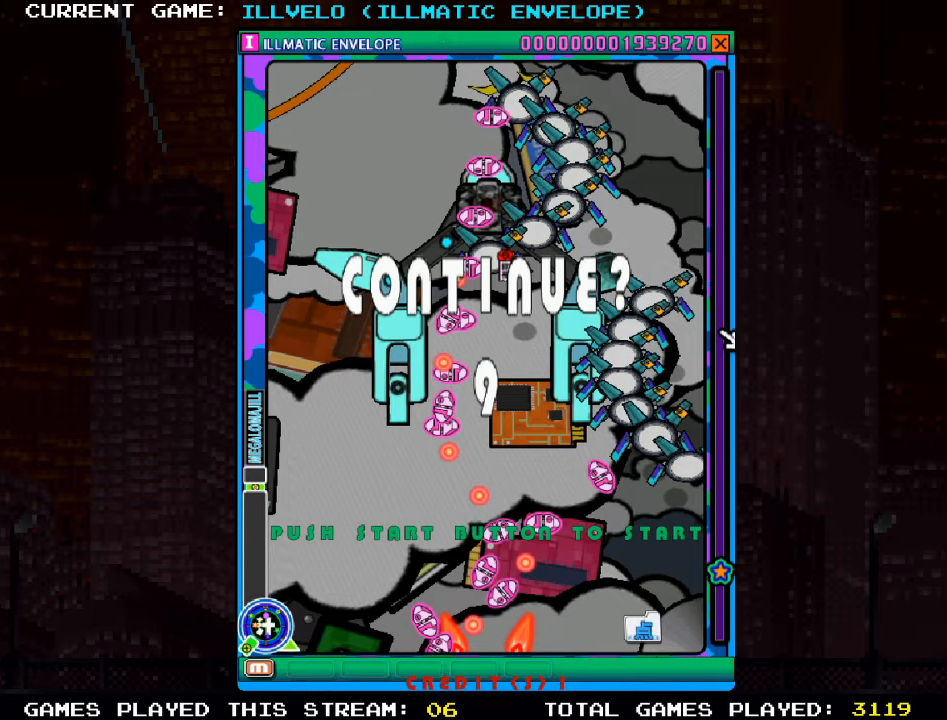
{"buttons": [], "left_stick": "center", "events": []}
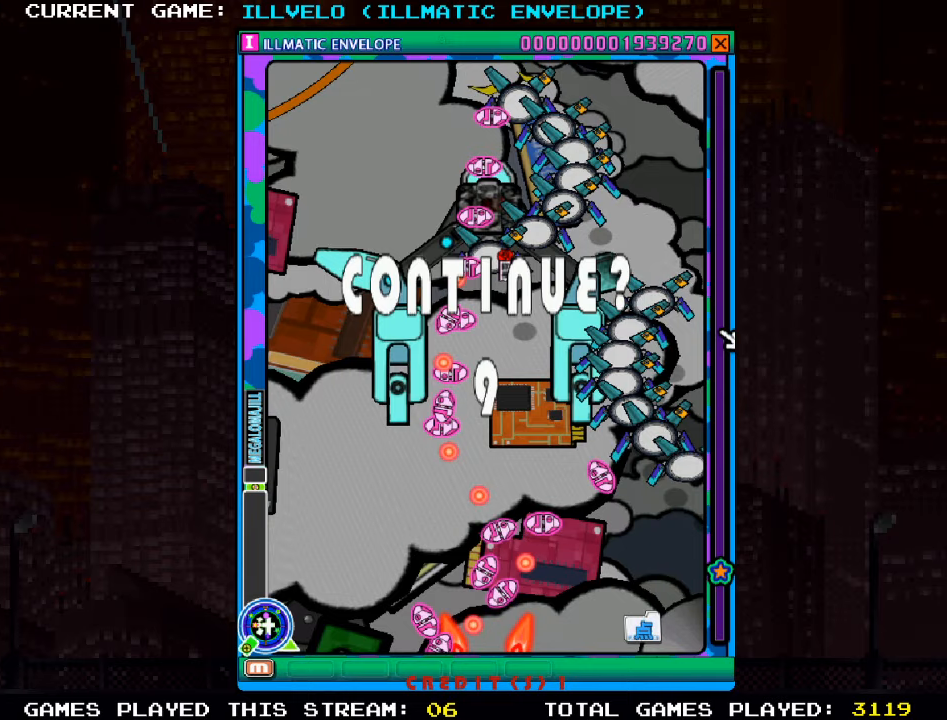
{"buttons": [], "left_stick": "center", "events": []}
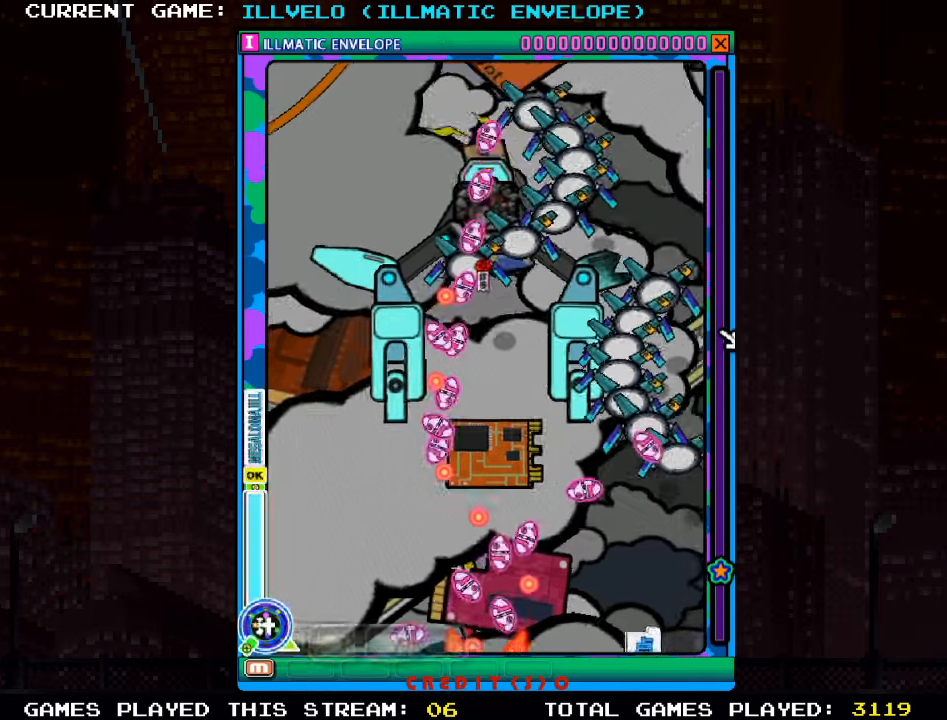
{"buttons": [], "left_stick": "center", "events": []}
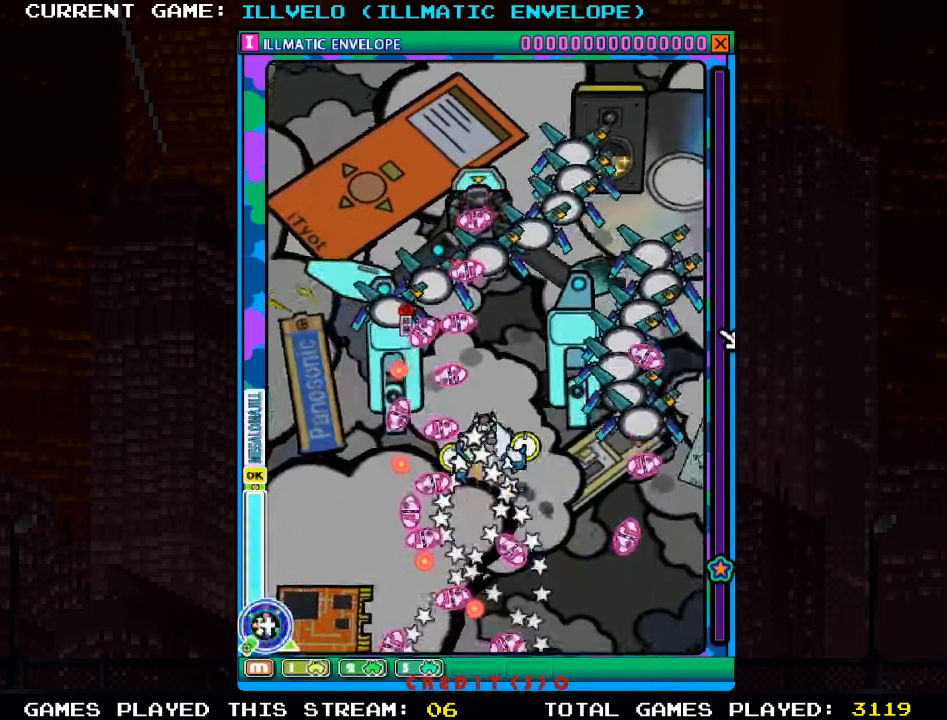
{"buttons": ["SQUARE"], "left_stick": "right", "events": [[134, "SQUARE", "down"], [317, "left_stick", "right"]]}
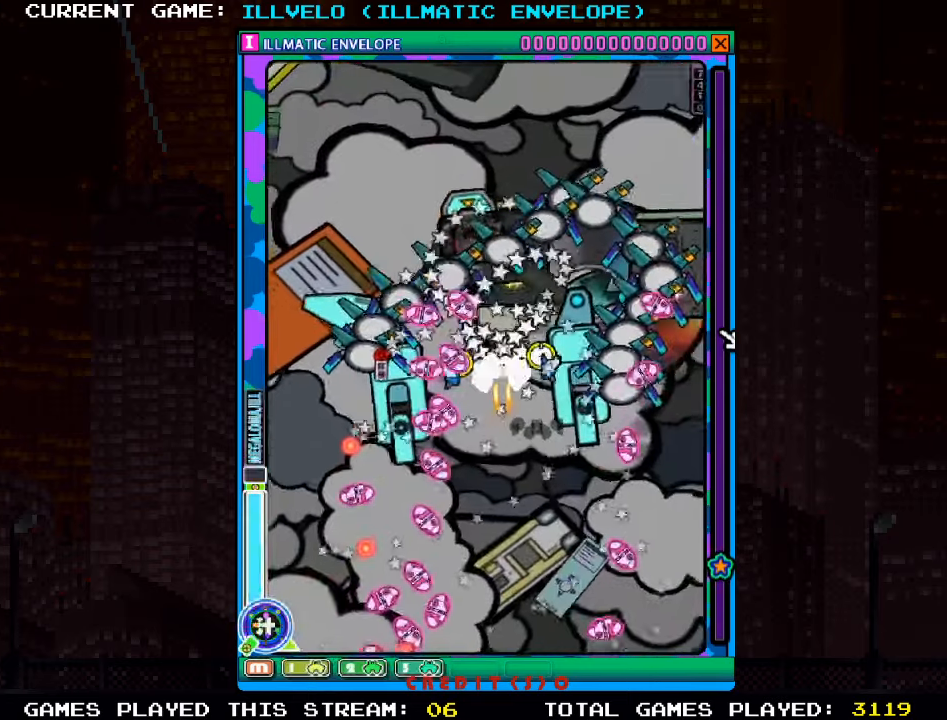
{"buttons": ["SQUARE"], "left_stick": "center", "events": [[500, "left_stick", "center"]]}
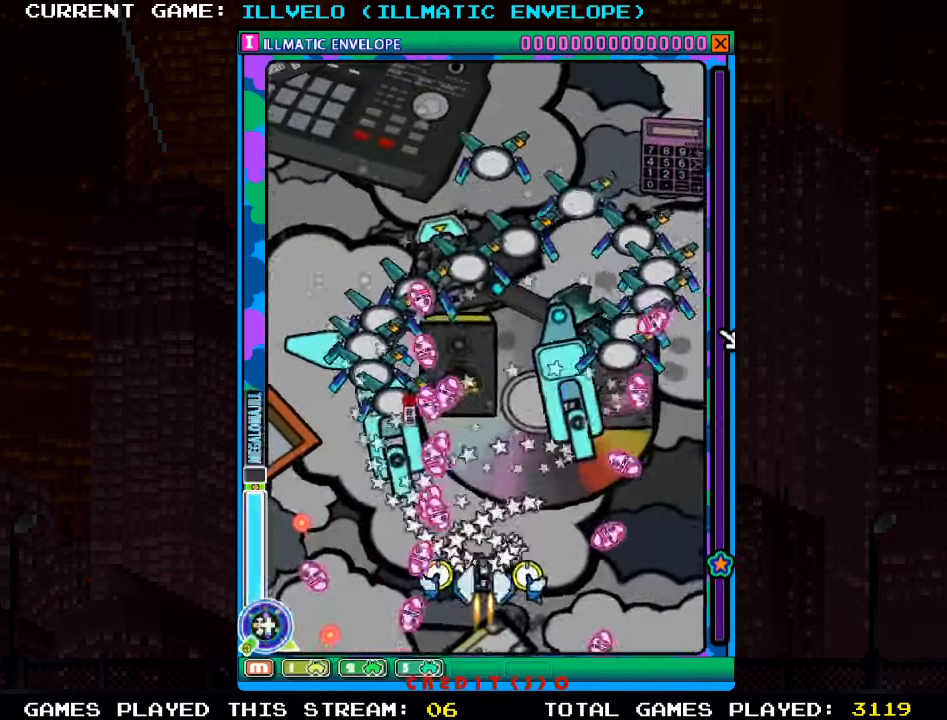
{"buttons": ["SQUARE"], "left_stick": "center", "events": [[50, "left_stick", "left"], [384, "left_stick", "center"]]}
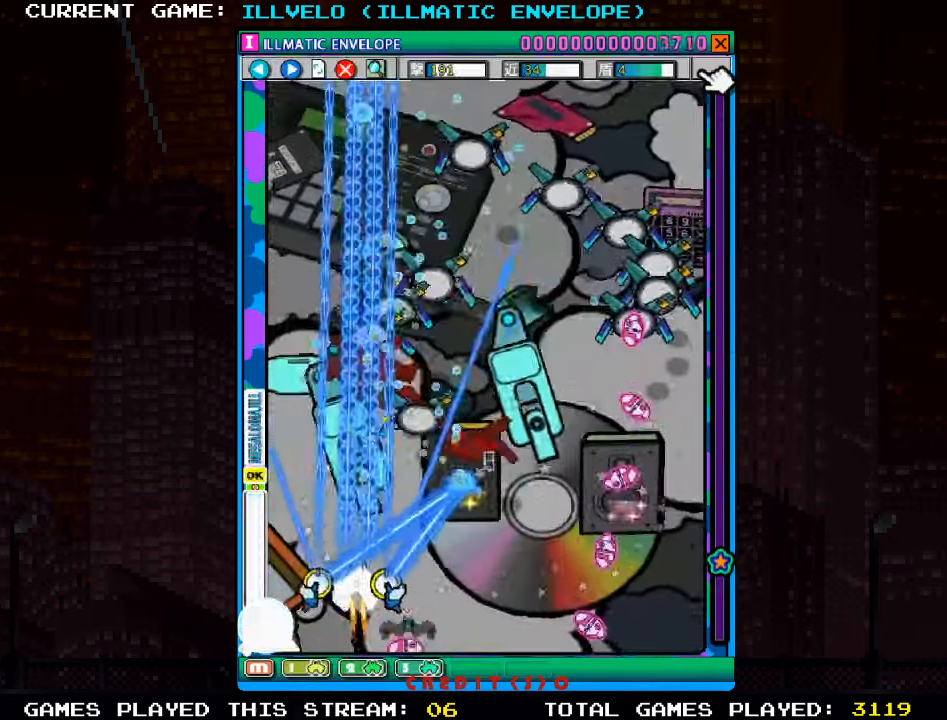
{"buttons": ["SQUARE"], "left_stick": "left", "events": [[34, "left_stick", "right"], [184, "left_stick", "center"], [350, "left_stick", "left"]]}
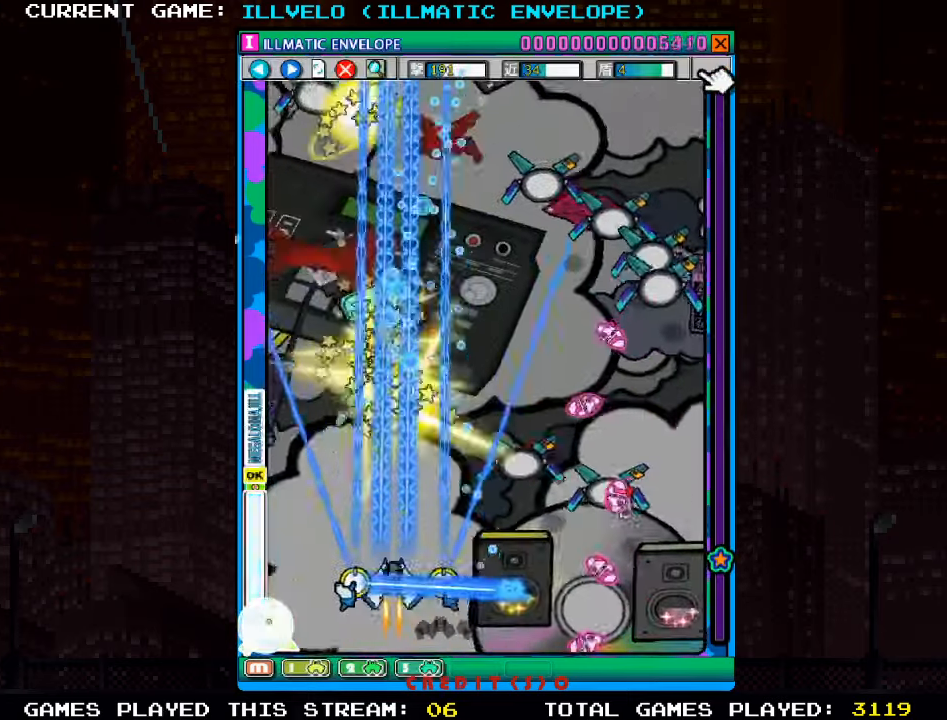
{"buttons": ["SQUARE"], "left_stick": "right", "events": [[17, "left_stick", "center"], [284, "left_stick", "right"]]}
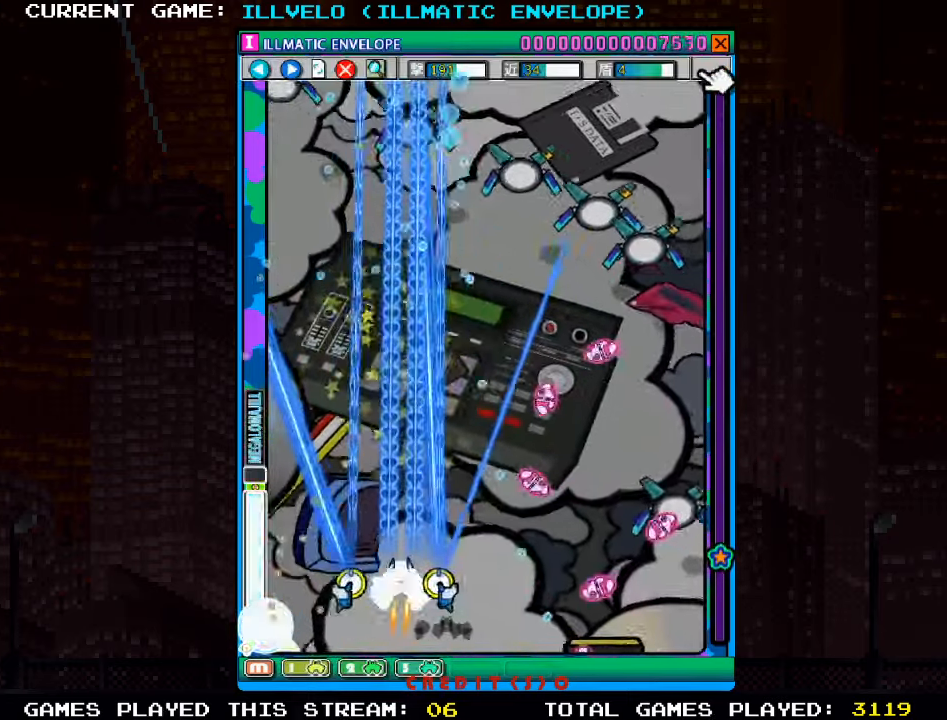
{"buttons": ["SQUARE"], "left_stick": "down", "events": [[34, "left_stick", "center"], [217, "left_stick", "right"], [500, "left_stick", "down"]]}
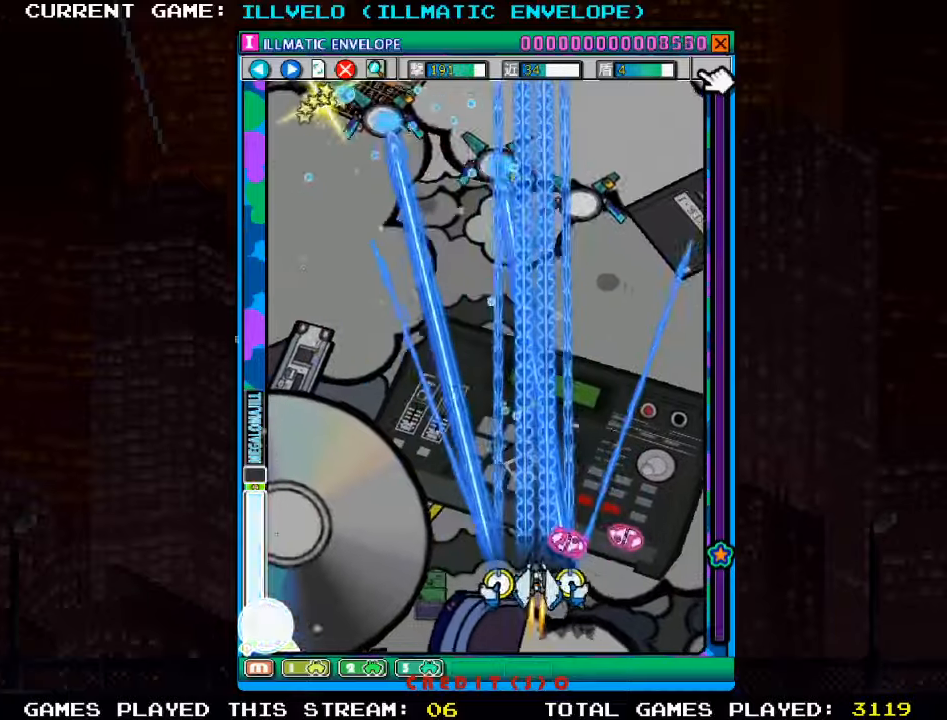
{"buttons": ["SQUARE"], "left_stick": "center", "events": [[133, "left_stick", "center"]]}
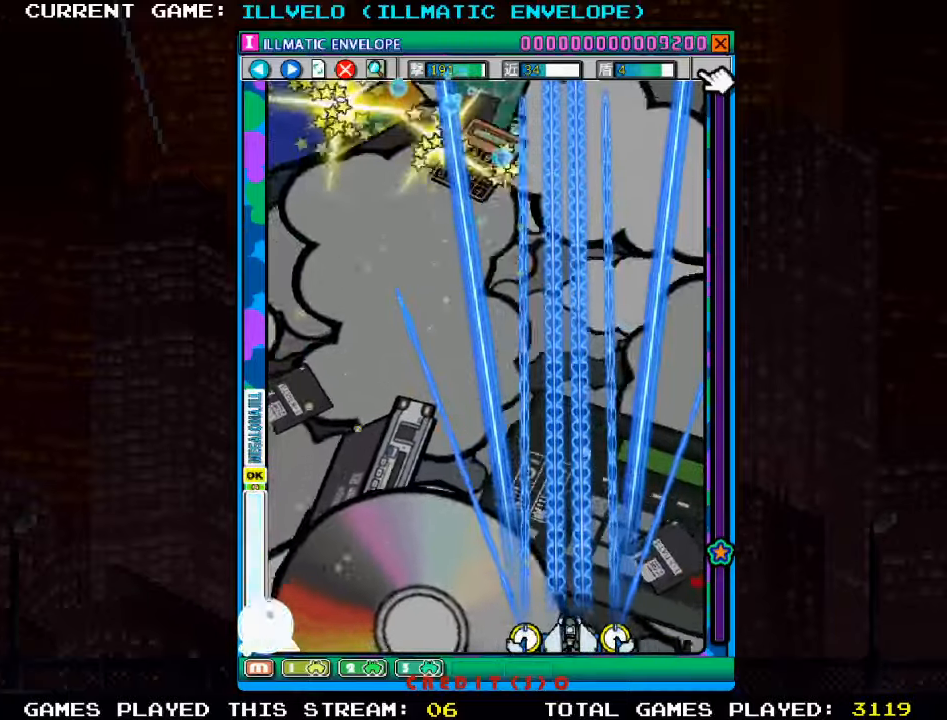
{"buttons": ["SQUARE"], "left_stick": "up-left", "events": [[233, "left_stick", "up-left"]]}
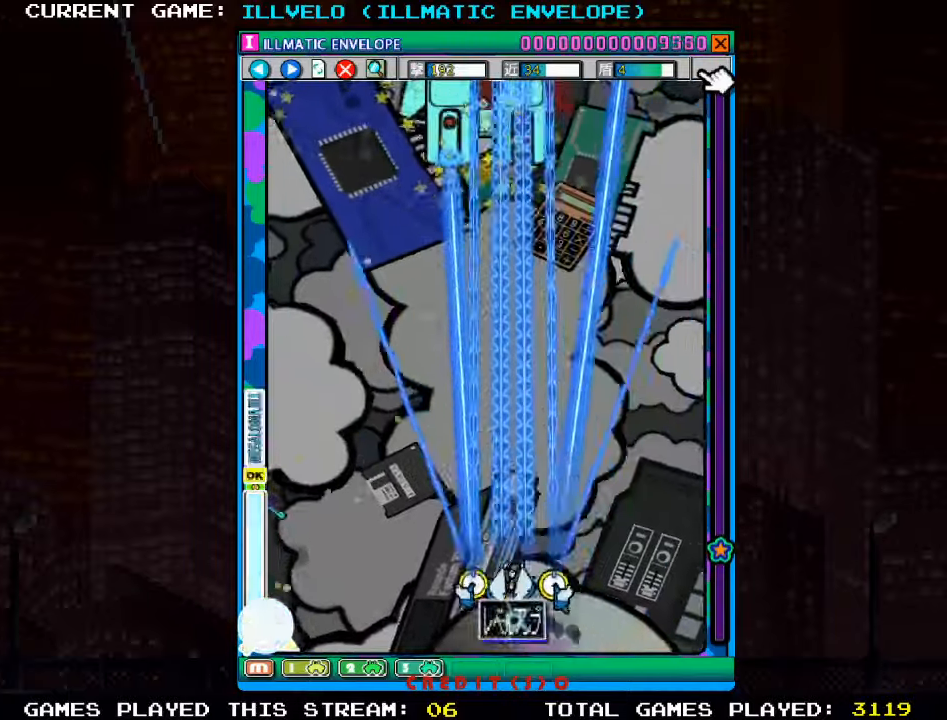
{"buttons": ["SQUARE"], "left_stick": "right", "events": [[250, "left_stick", "center"], [500, "left_stick", "right"]]}
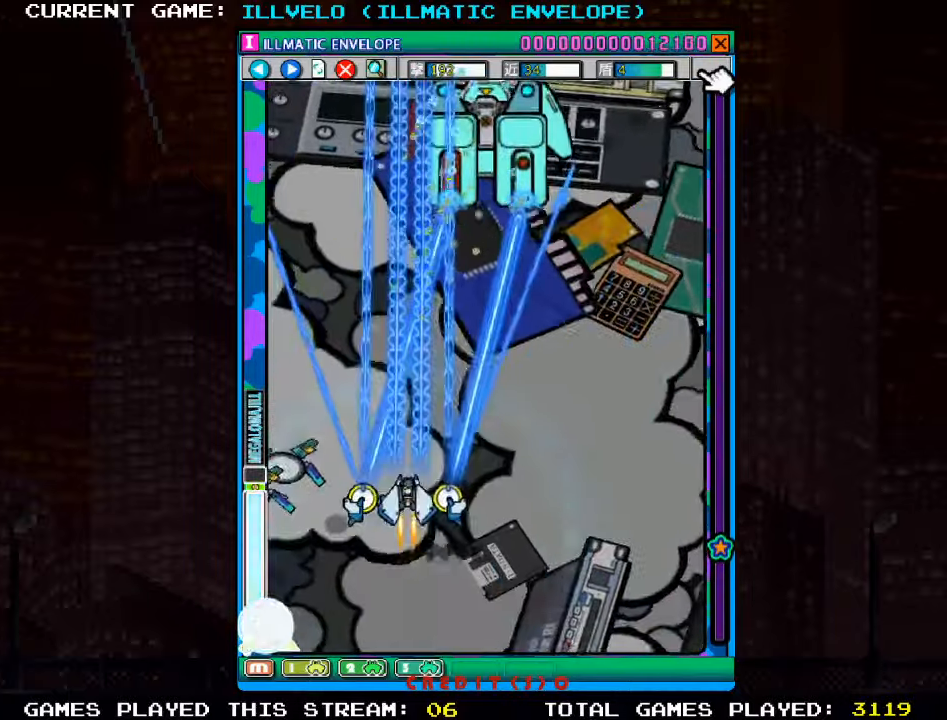
{"buttons": ["SQUARE"], "left_stick": "center", "events": [[250, "left_stick", "center"]]}
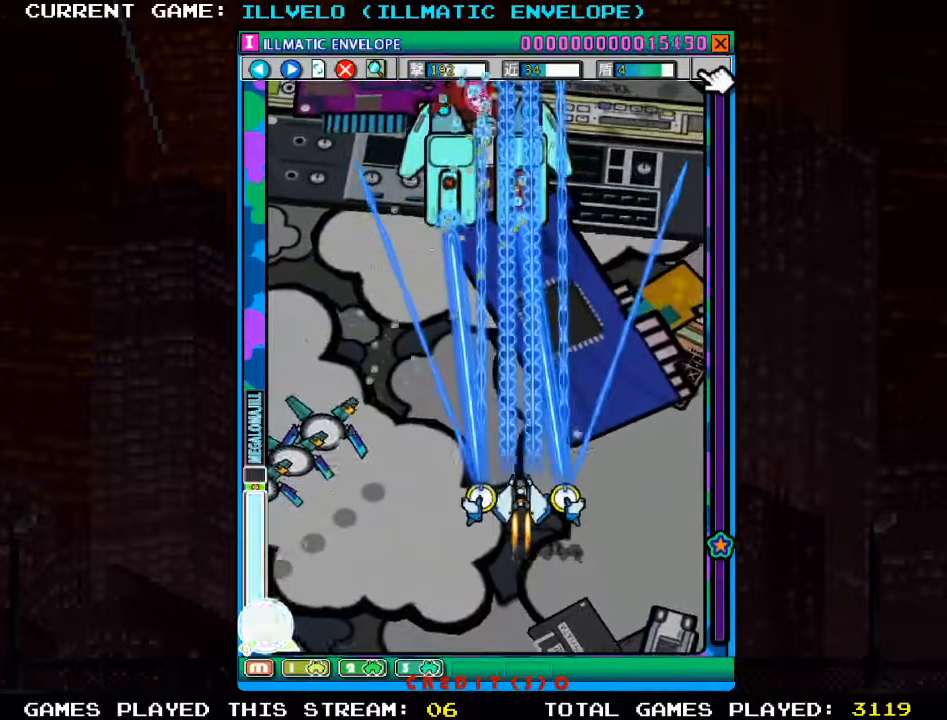
{"buttons": ["SQUARE"], "left_stick": "left"}
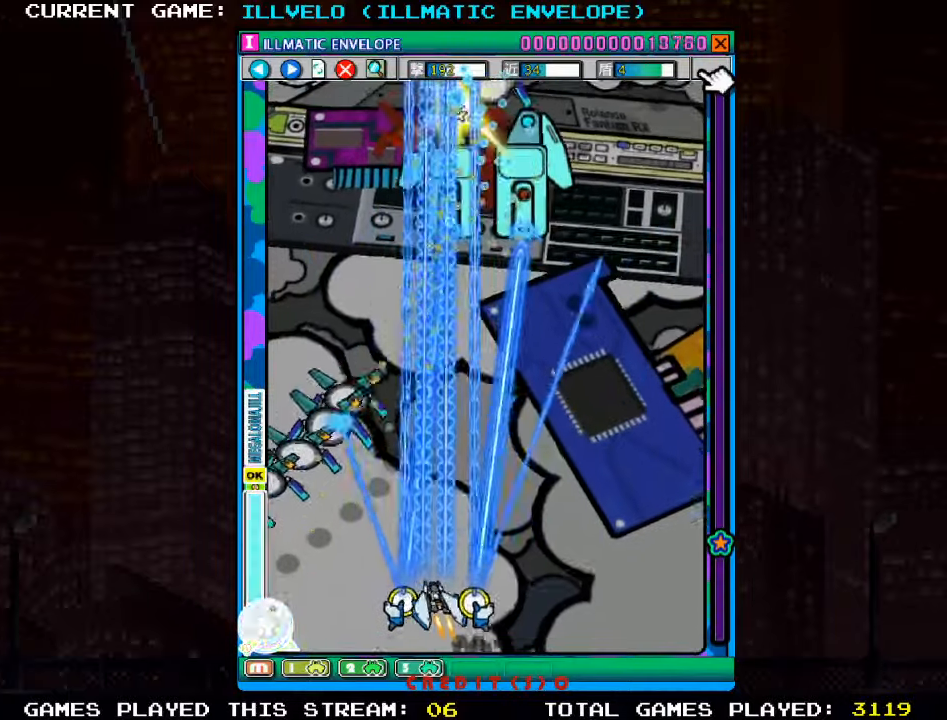
{"buttons": ["SQUARE"], "left_stick": "right", "events": [[300, "left_stick", "center"], [500, "left_stick", "right"]]}
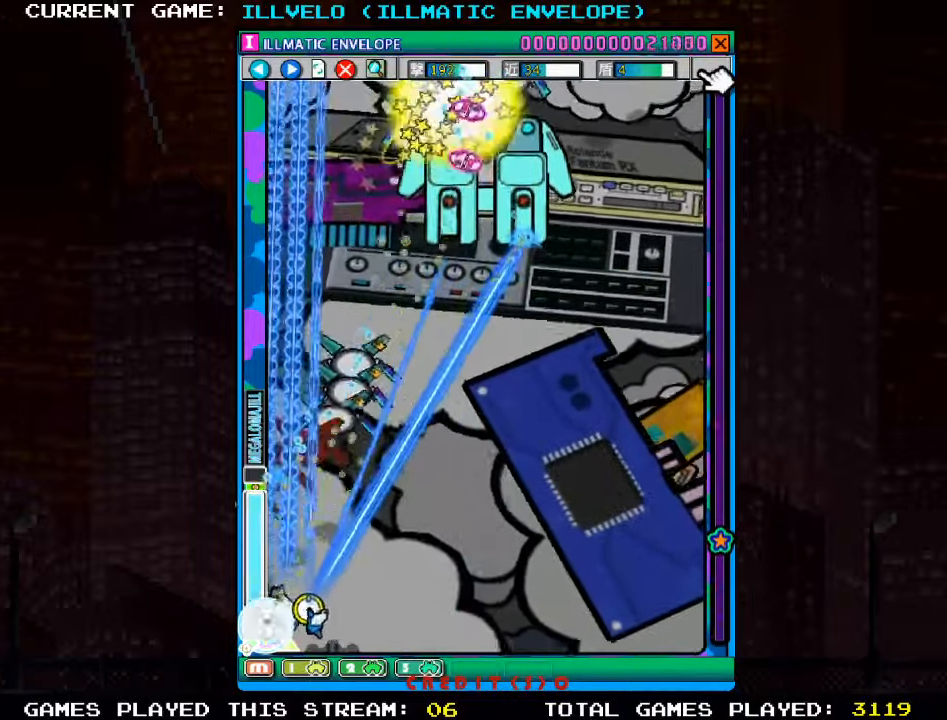
{"buttons": ["SQUARE"], "left_stick": "left", "events": [[333, "left_stick", "left"]]}
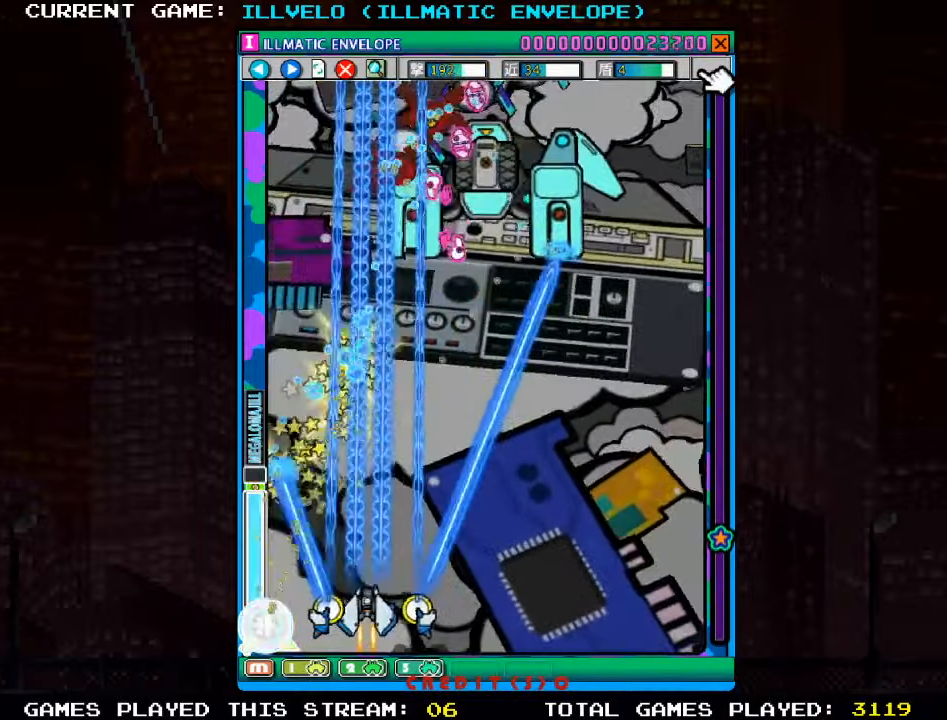
{"buttons": ["SQUARE"], "left_stick": "up-right", "events": [[50, "left_stick", "center"], [233, "left_stick", "right"], [500, "left_stick", "up-right"]]}
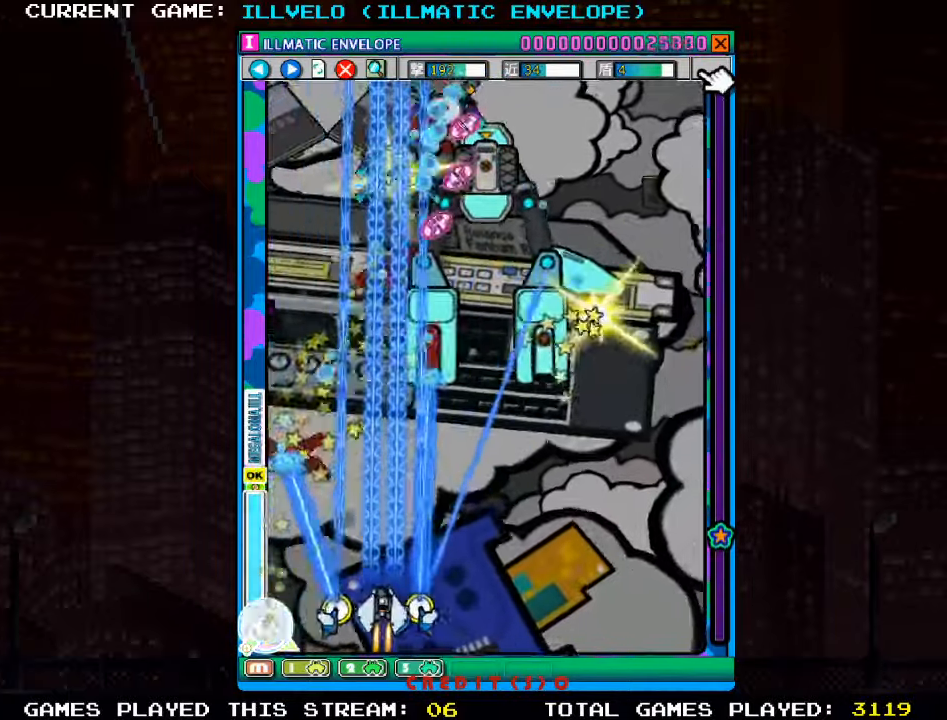
{"buttons": ["SQUARE"], "left_stick": "center", "events": [[216, "left_stick", "down-right"], [266, "left_stick", "down"], [383, "left_stick", "center"]]}
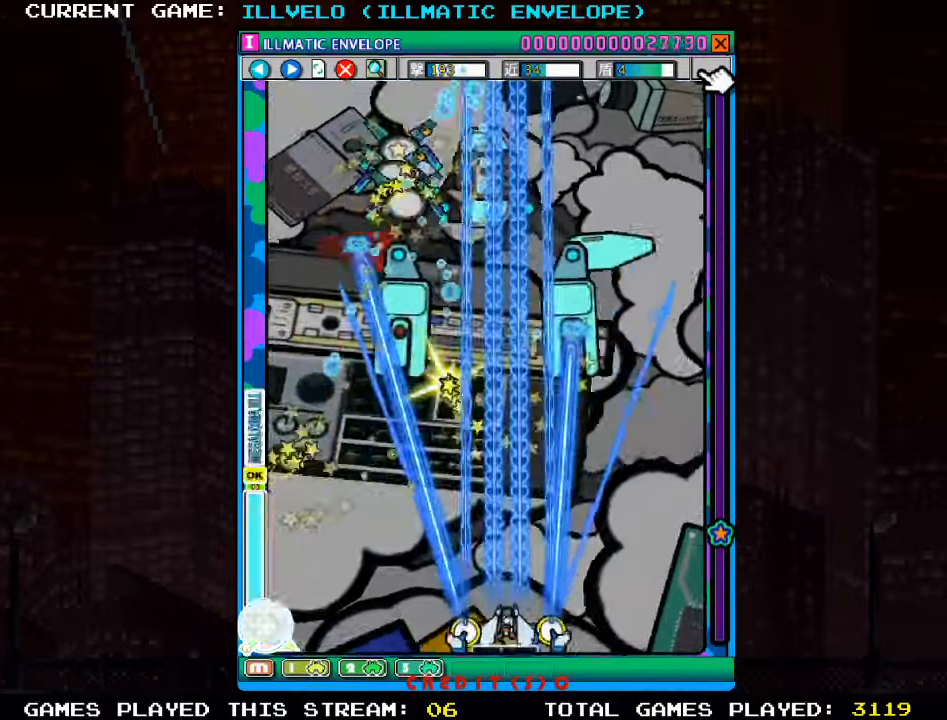
{"buttons": ["SQUARE"], "left_stick": "center", "events": [[283, "left_stick", "left"], [417, "left_stick", "center"]]}
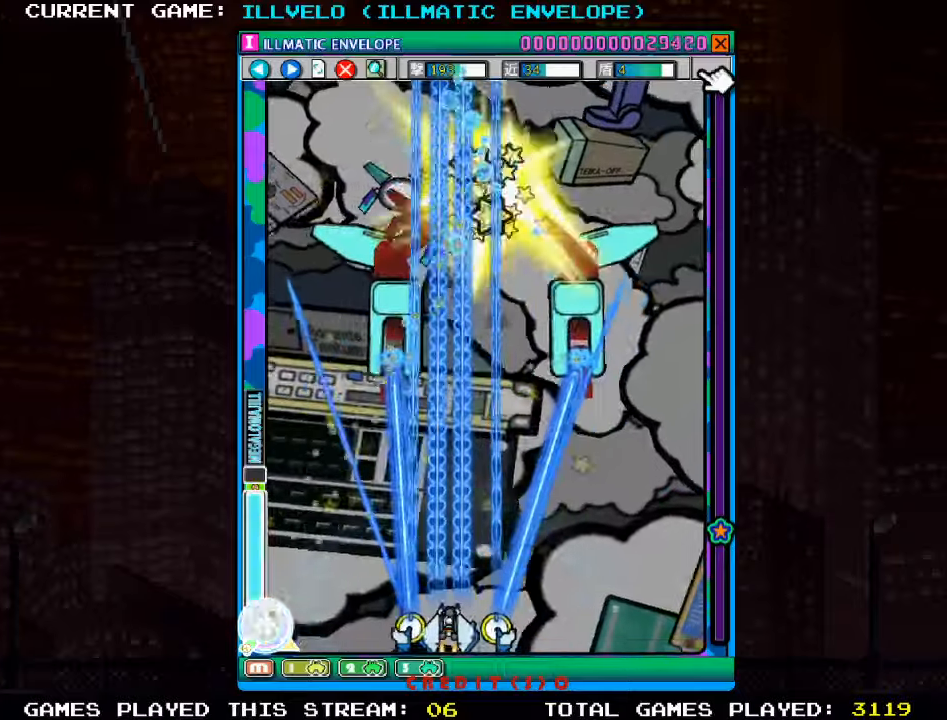
{"buttons": ["SQUARE"], "left_stick": "center", "events": []}
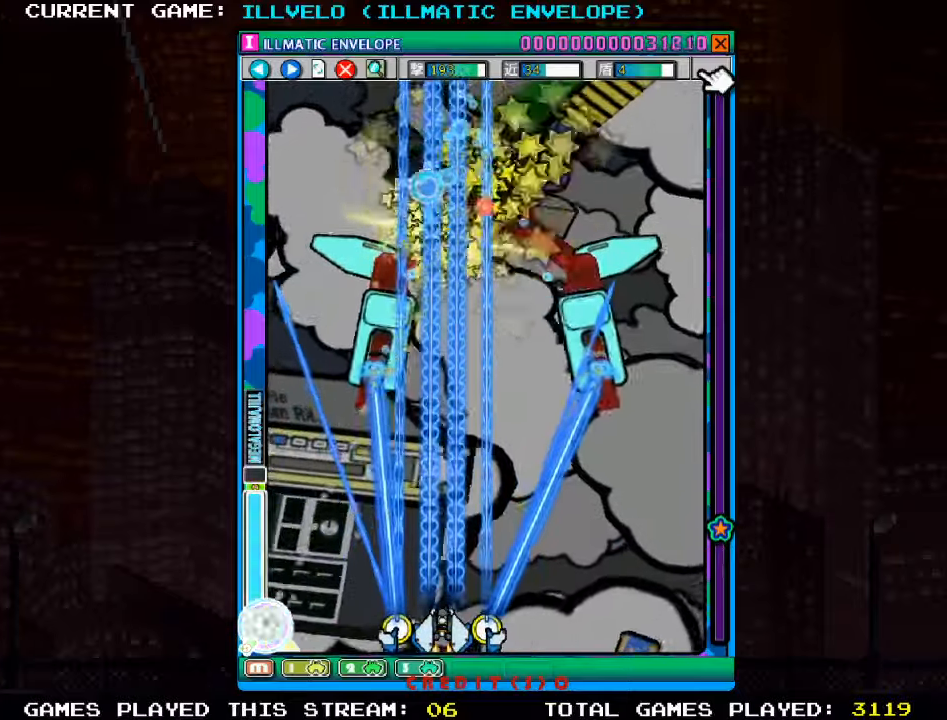
{"buttons": ["SQUARE"], "left_stick": "center", "events": []}
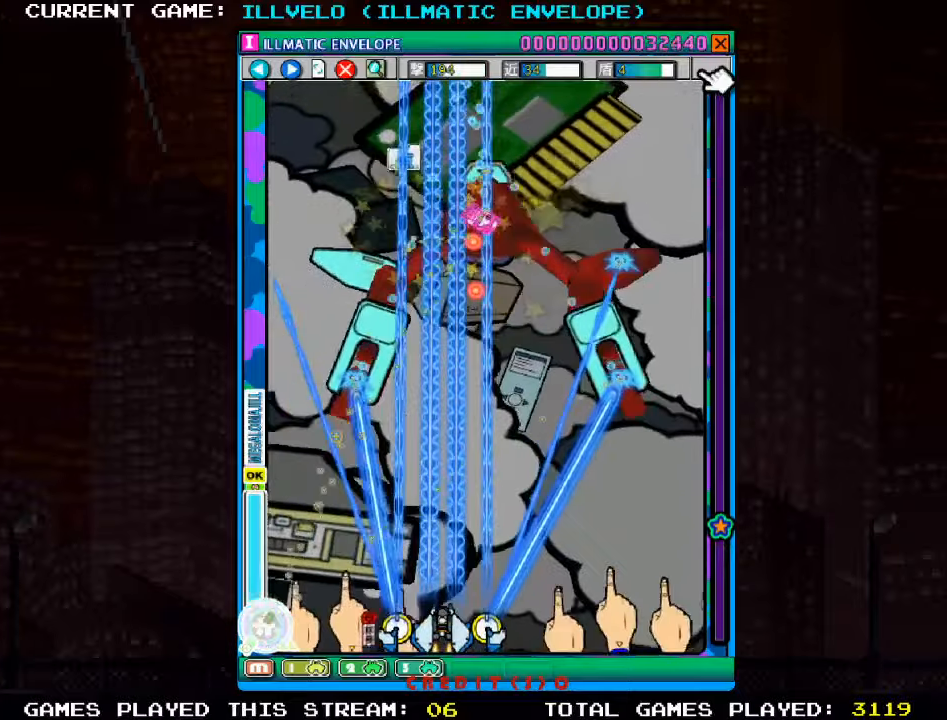
{"buttons": ["SQUARE"], "left_stick": "down", "events": [[200, "left_stick", "up"], [350, "left_stick", "center"], [433, "left_stick", "down"]]}
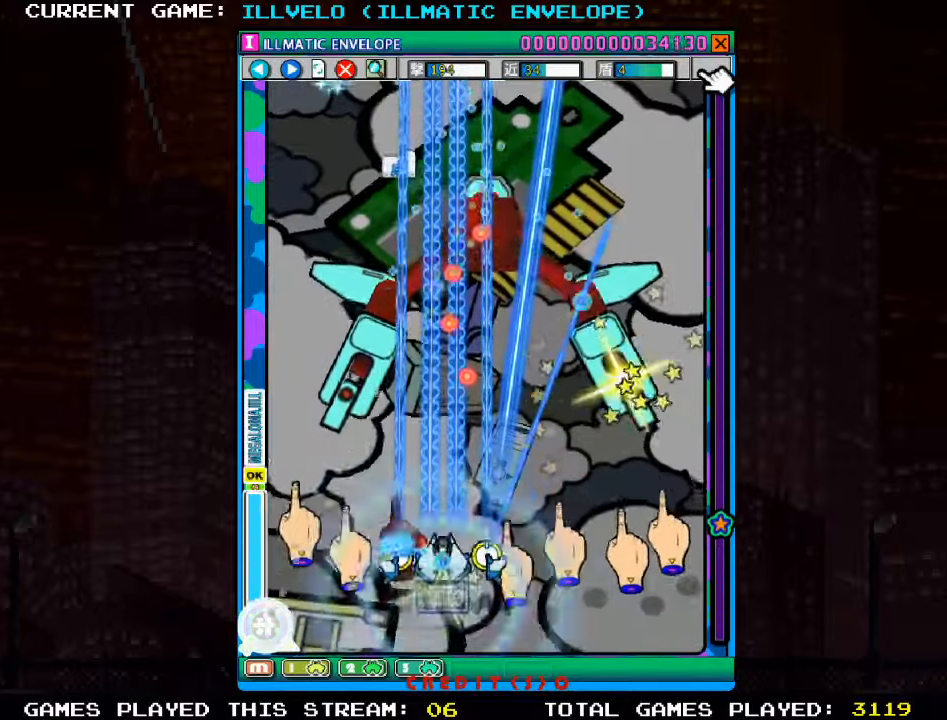
{"buttons": ["SQUARE"], "left_stick": "left", "events": [[217, "left_stick", "center"], [333, "left_stick", "left"]]}
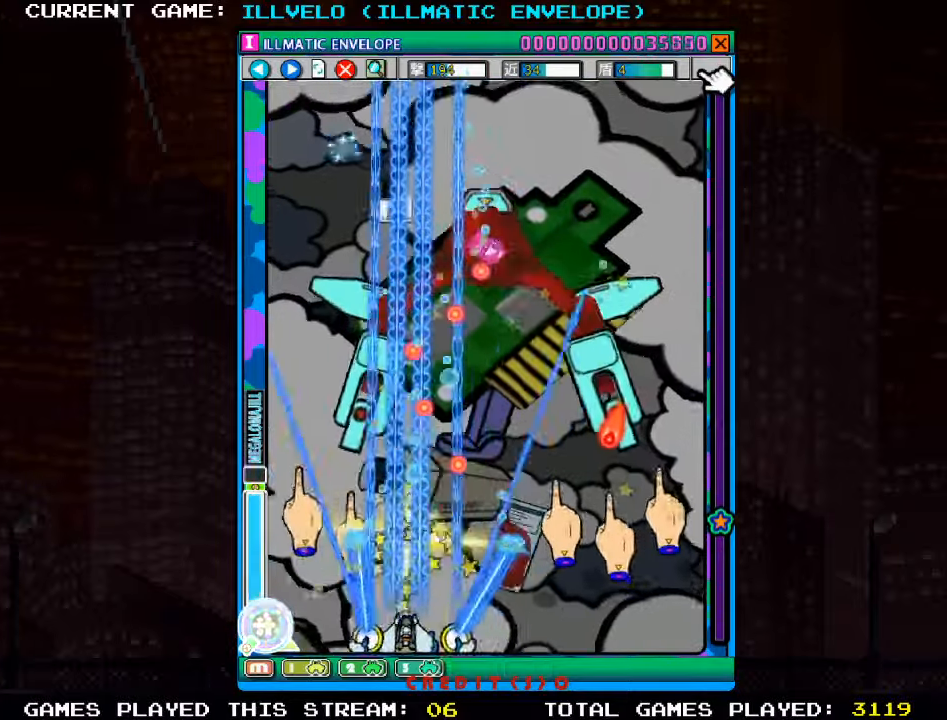
{"buttons": ["SQUARE"], "left_stick": "right", "events": [[150, "left_stick", "center"], [233, "left_stick", "right"]]}
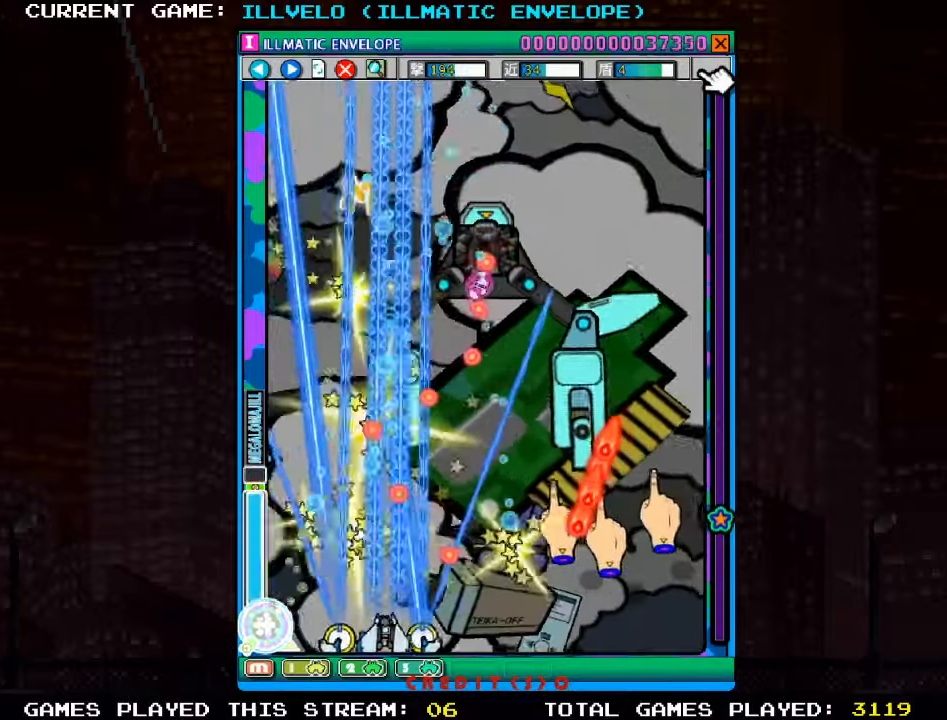
{"buttons": ["SQUARE"], "left_stick": "left", "events": [[350, "left_stick", "left"]]}
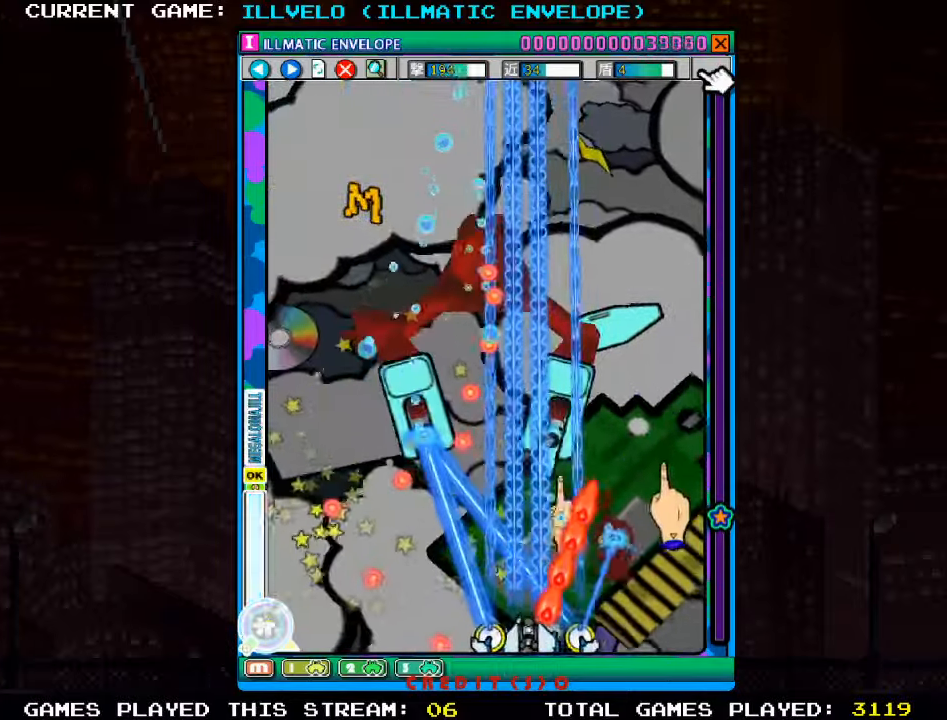
{"buttons": ["SQUARE"], "left_stick": "center", "events": [[50, "left_stick", "up"], [167, "left_stick", "center"], [350, "left_stick", "down"], [483, "left_stick", "center"]]}
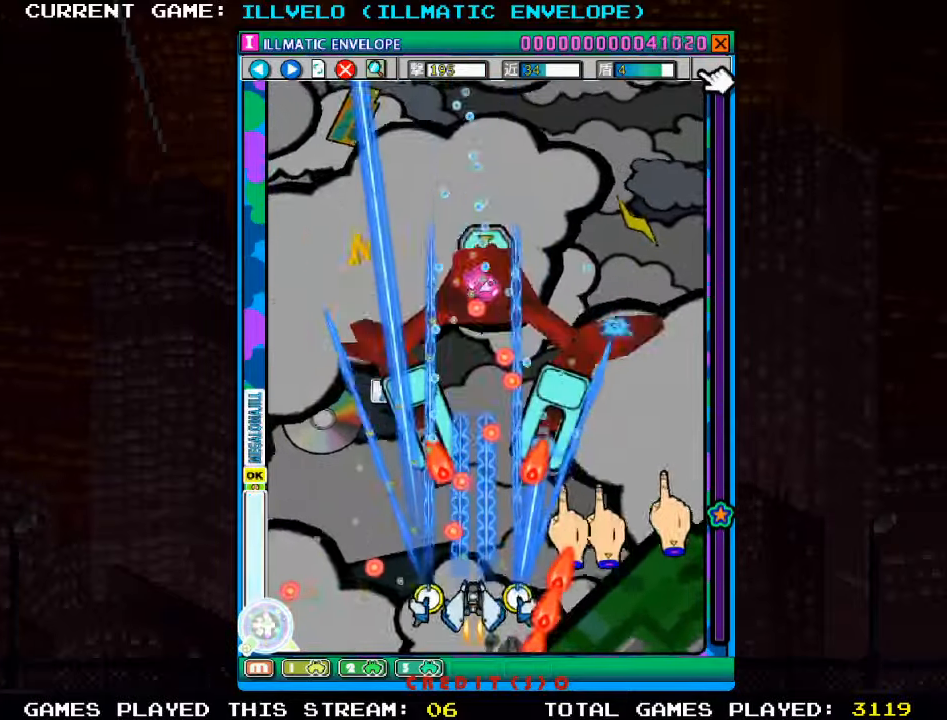
{"buttons": ["SQUARE"], "left_stick": "center", "events": []}